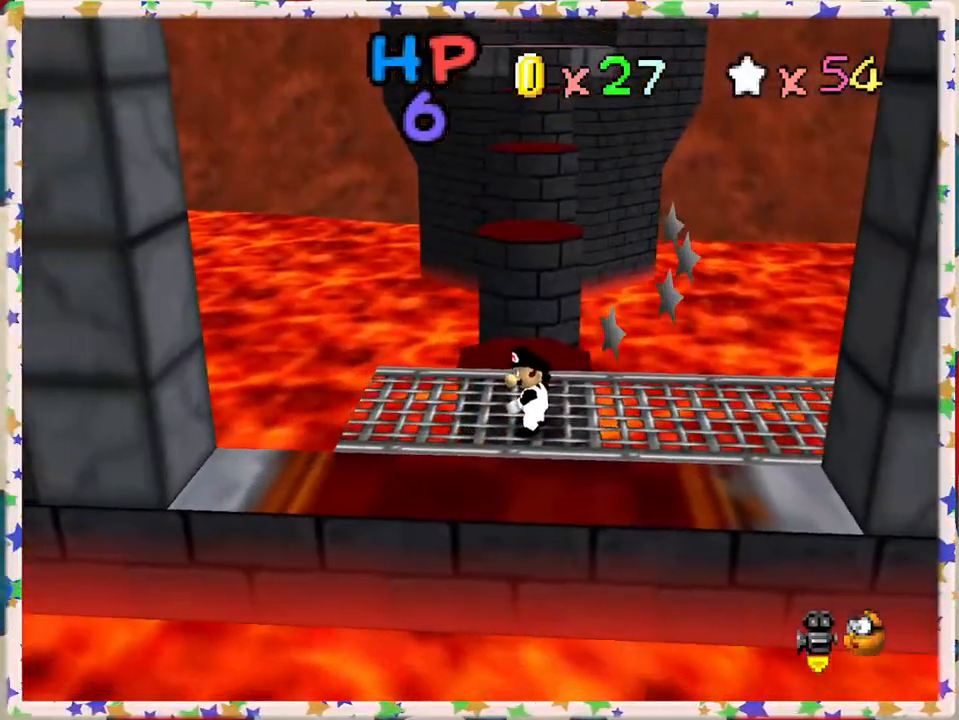
Gameplay with a controller (Nintendo layout); each line is a JSON object with the inputs held at the frame after it. "events" lists button and stick changes between this image and that frame as [ms after this image, input, new state], when the widget could be followed in between. Not read: L3 R3.
{"buttons": ["C_RIGHT"], "left_stick": "center", "events": [[150, "left_stick", "down"], [333, "left_stick", "center"], [483, "C_RIGHT", "down"]]}
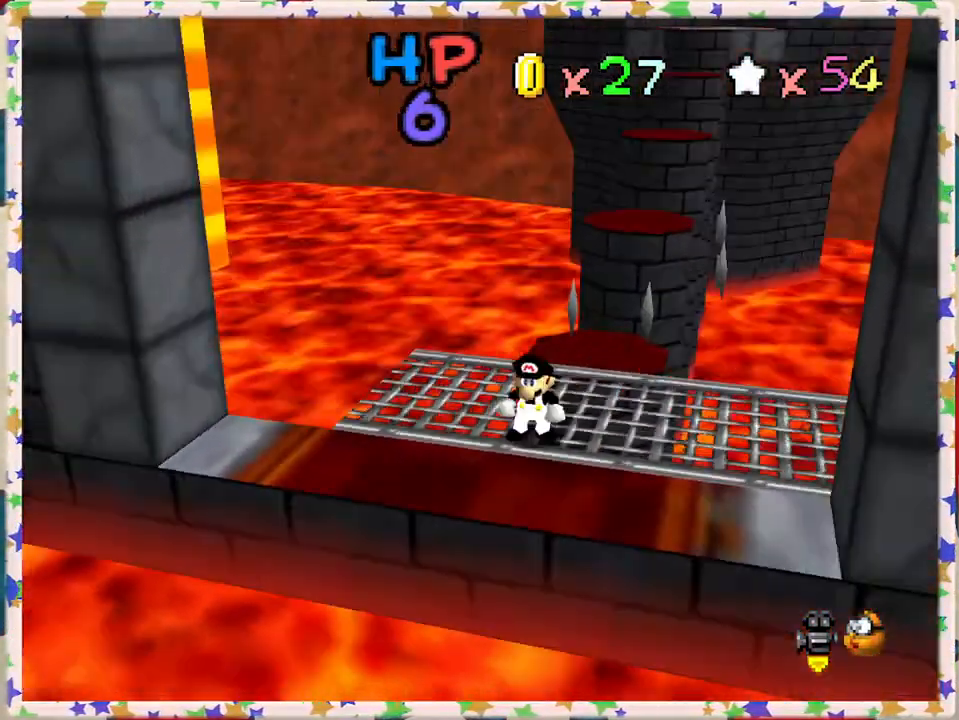
{"buttons": [], "left_stick": "center", "events": [[100, "C_RIGHT", "up"], [167, "C_RIGHT", "down"], [250, "C_RIGHT", "up"], [333, "C_RIGHT", "down"], [417, "C_RIGHT", "up"]]}
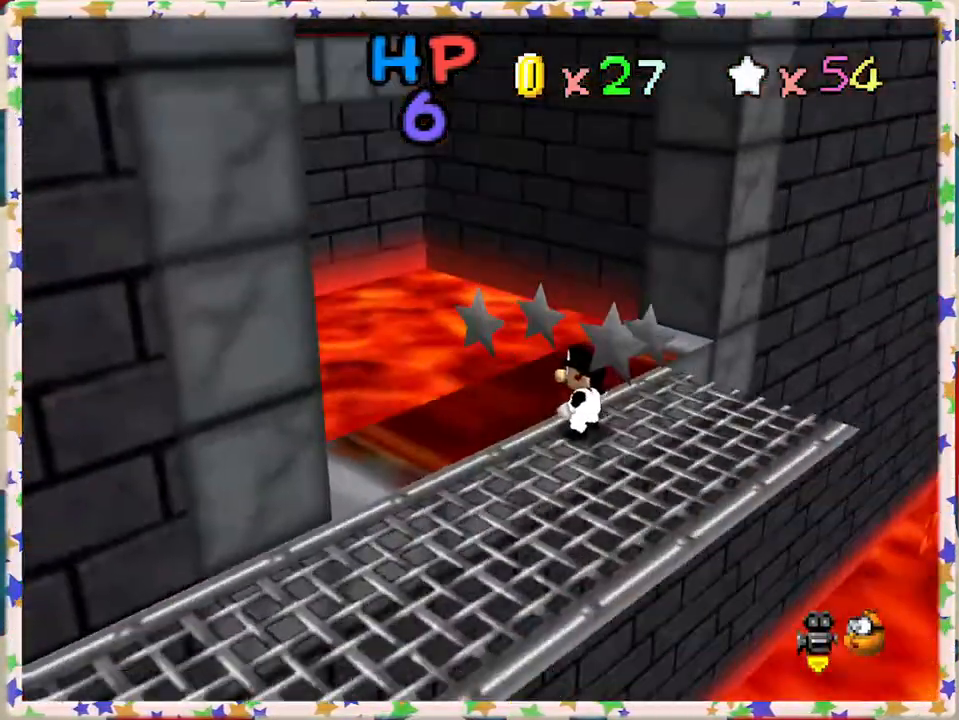
{"buttons": [], "left_stick": "down", "events": [[233, "C_RIGHT", "down"], [300, "C_RIGHT", "up"], [450, "left_stick", "down"]]}
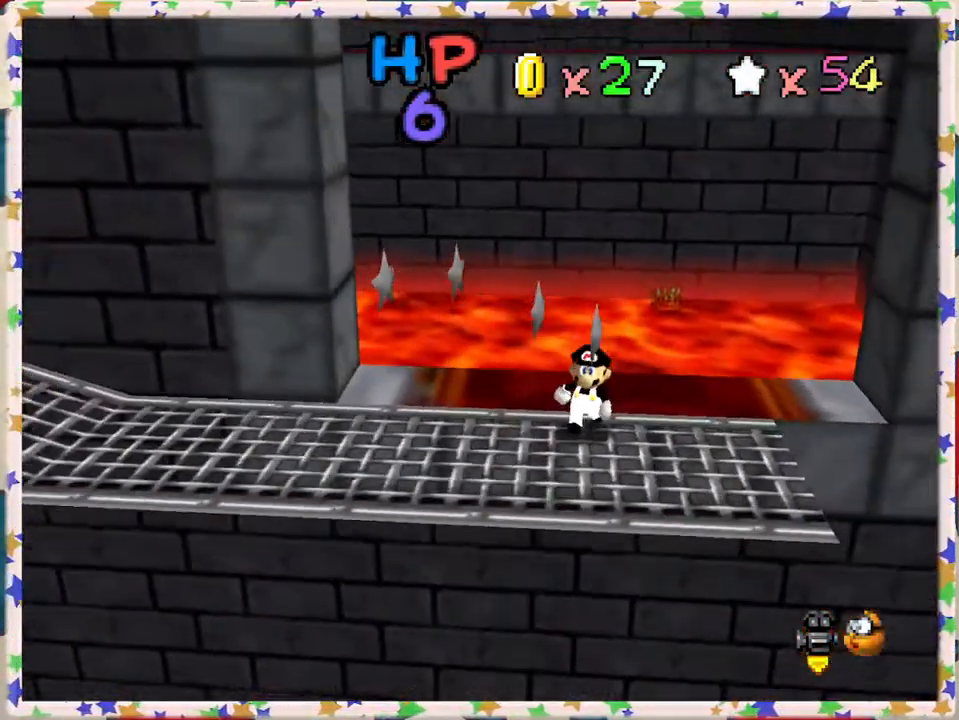
{"buttons": [], "left_stick": "down-left", "events": [[100, "C_LEFT", "down"], [117, "left_stick", "down-left"], [200, "C_LEFT", "up"]]}
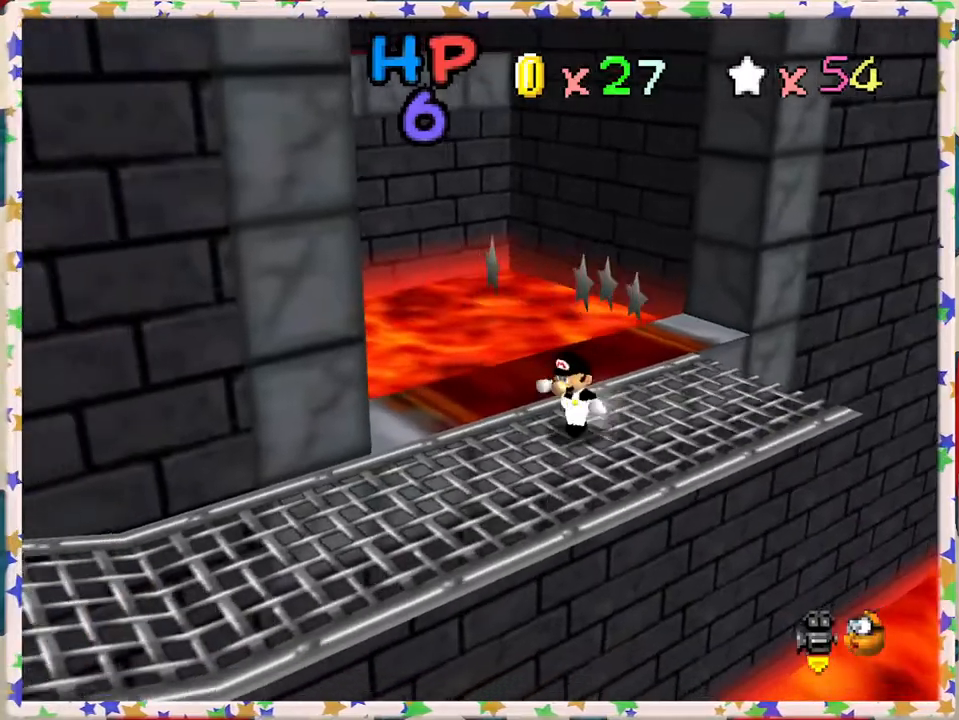
{"buttons": [], "left_stick": "center", "events": [[250, "left_stick", "center"]]}
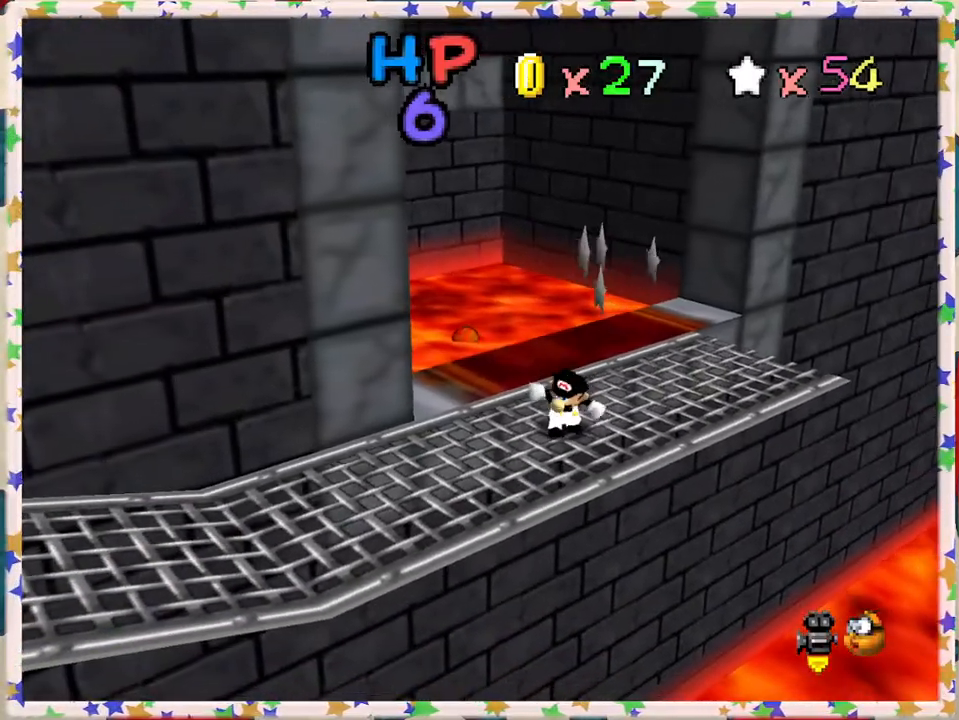
{"buttons": [], "left_stick": "up-right", "events": [[167, "left_stick", "up"], [333, "left_stick", "up-right"]]}
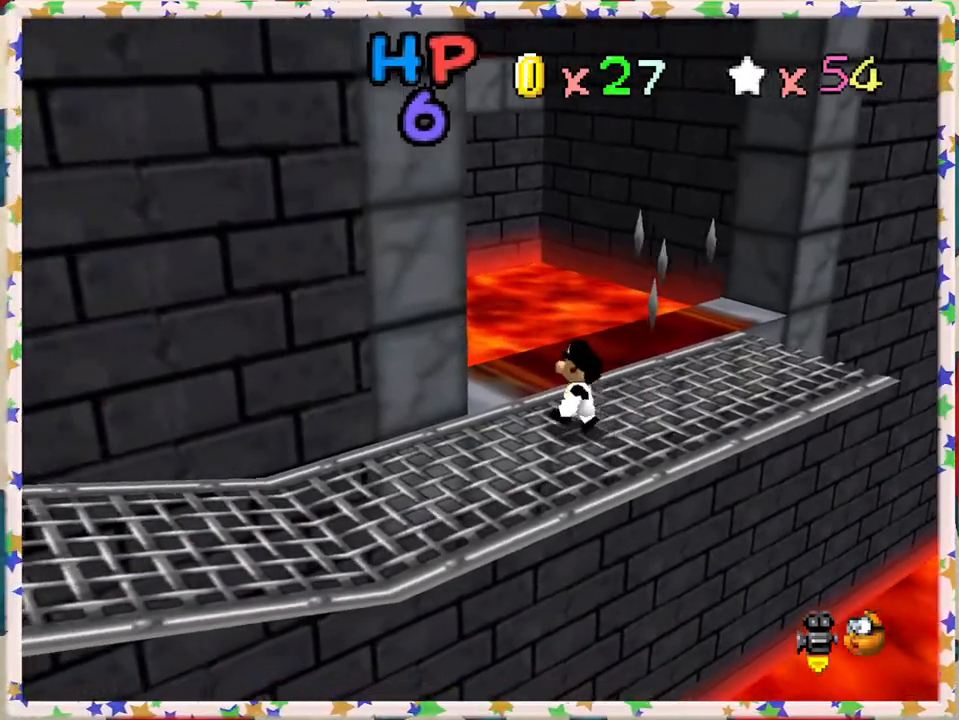
{"buttons": [], "left_stick": "right", "events": [[100, "left_stick", "center"], [250, "left_stick", "up-right"], [350, "left_stick", "right"]]}
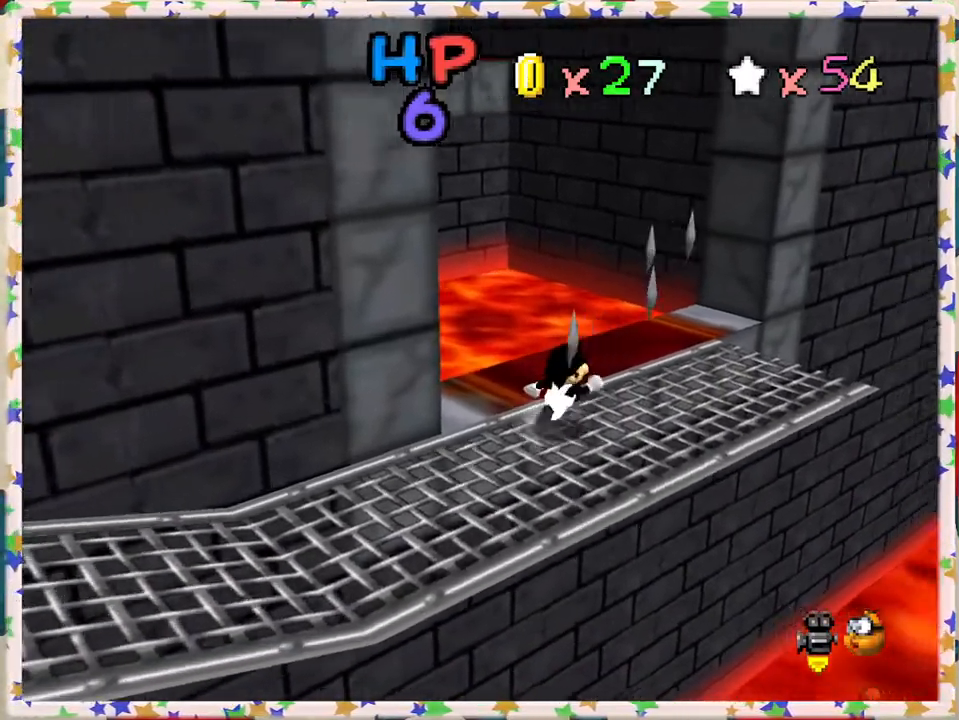
{"buttons": ["DPAD_LEFT"], "left_stick": "center", "events": [[50, "left_stick", "up-right"], [183, "left_stick", "center"], [417, "DPAD_LEFT", "down"], [467, "DPAD_UP", "down"], [500, "DPAD_UP", "up"]]}
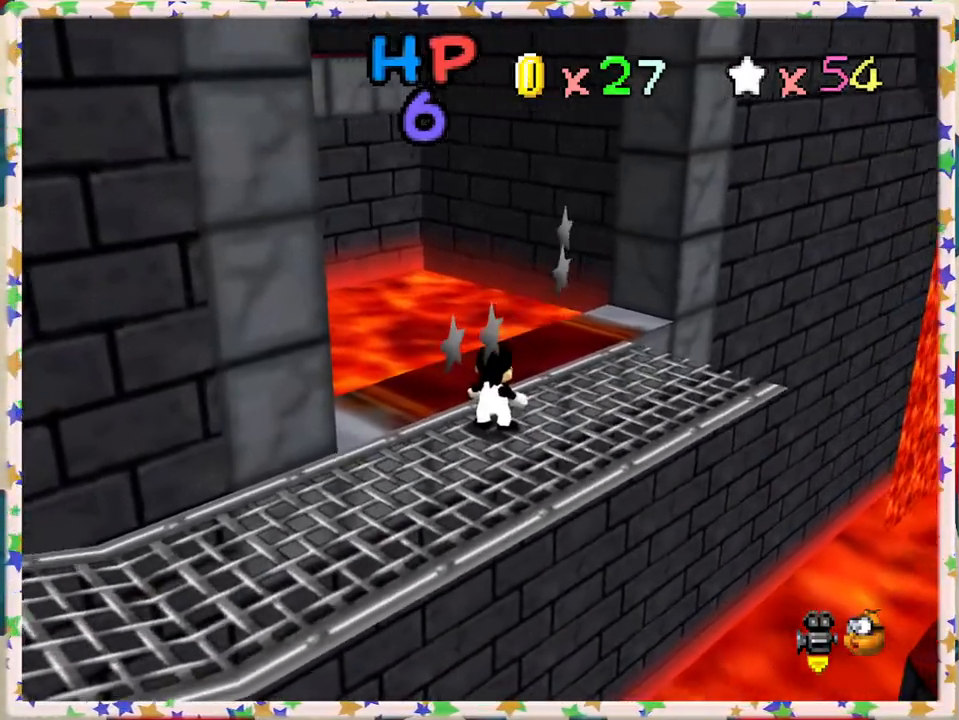
{"buttons": ["DPAD_LEFT"], "left_stick": "center", "events": [[83, "DPAD_LEFT", "up"], [183, "DPAD_LEFT", "down"], [233, "DPAD_UP", "down"], [283, "DPAD_UP", "up"]]}
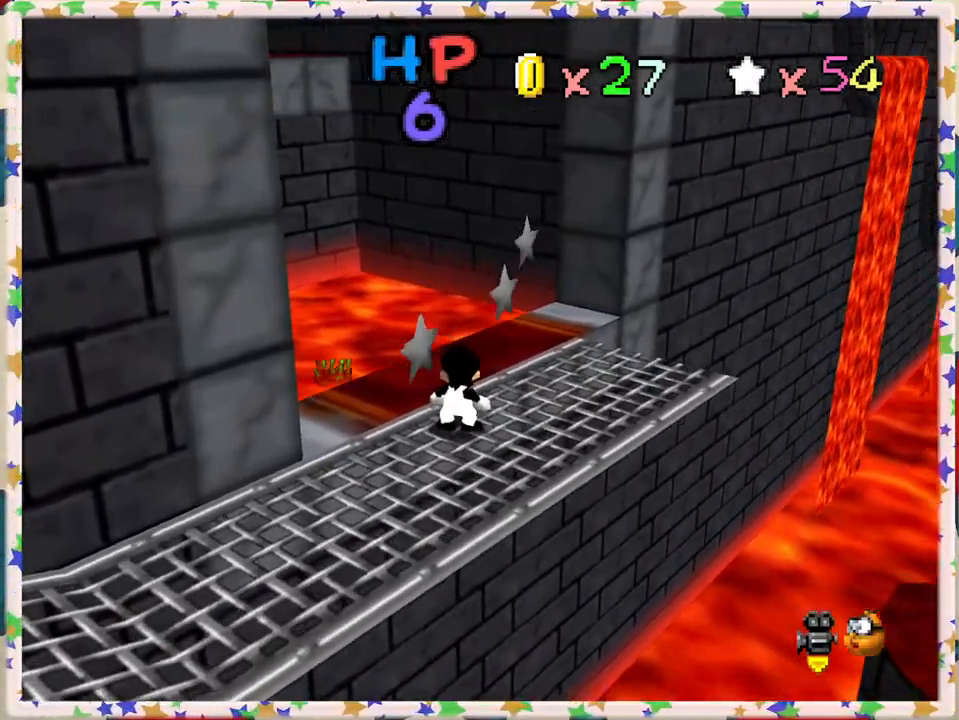
{"buttons": ["A"], "left_stick": "center", "events": [[17, "DPAD_LEFT", "up"], [300, "left_stick", "up"], [400, "left_stick", "center"], [417, "A", "down"]]}
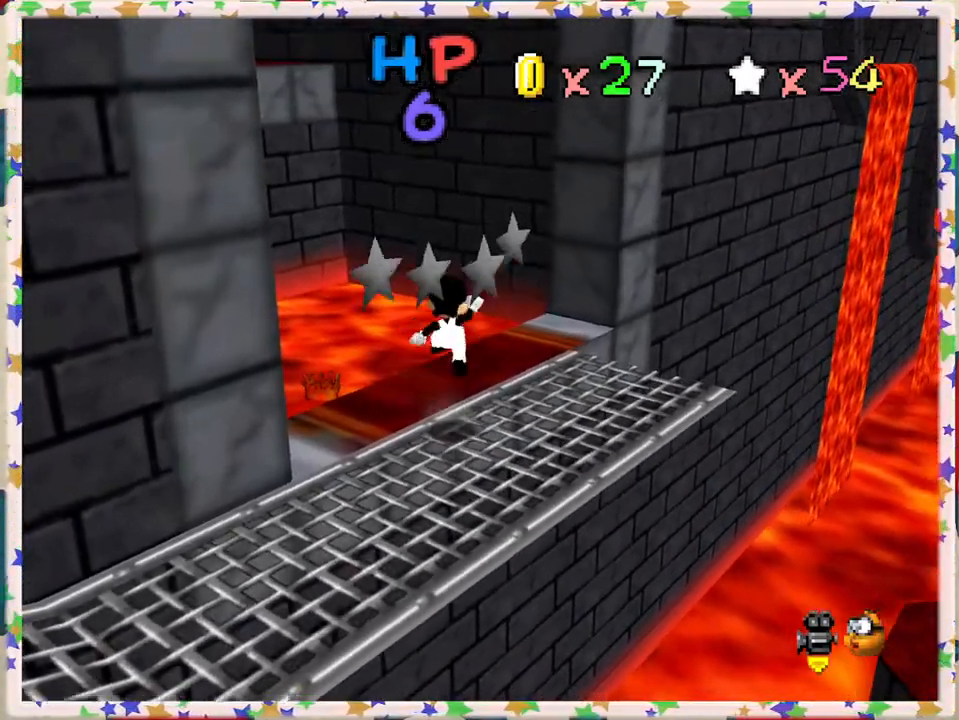
{"buttons": [], "left_stick": "down-right", "events": [[83, "left_stick", "down-right"], [500, "A", "up"]]}
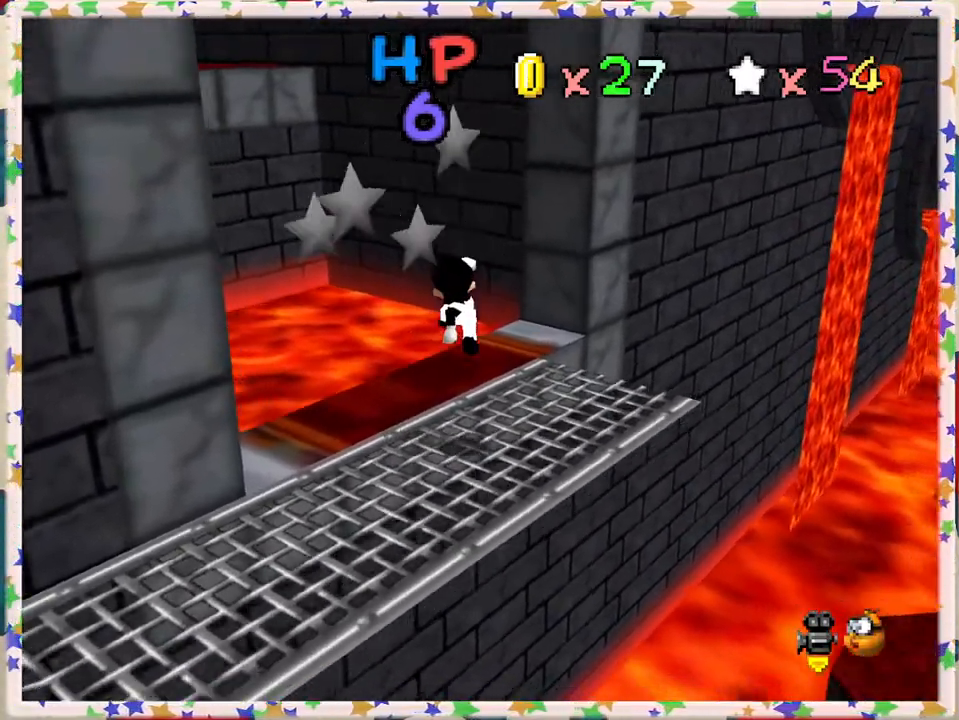
{"buttons": ["A"], "left_stick": "center", "events": [[133, "left_stick", "center"], [400, "A", "down"]]}
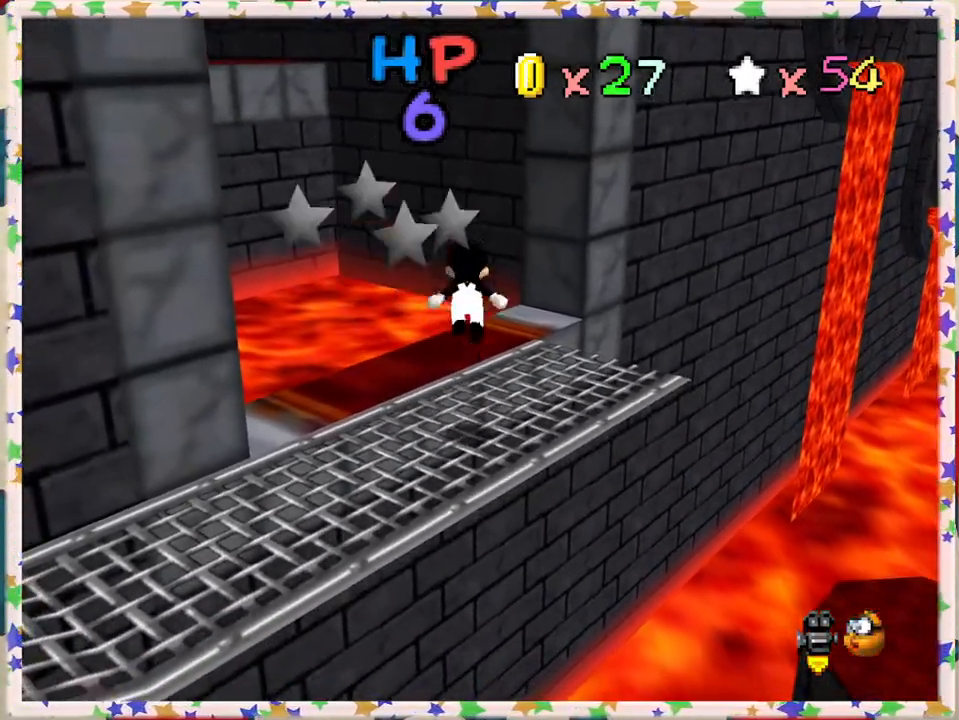
{"buttons": [], "left_stick": "left", "events": [[117, "left_stick", "down"], [350, "A", "up"], [367, "left_stick", "center"], [483, "left_stick", "left"]]}
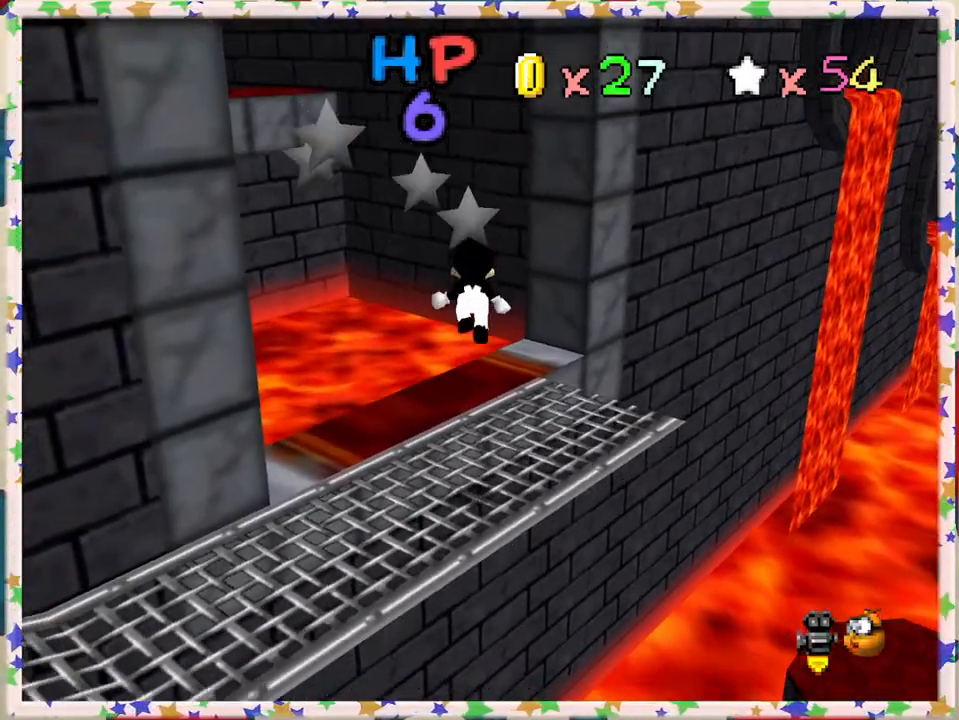
{"buttons": [], "left_stick": "center", "events": [[117, "left_stick", "center"]]}
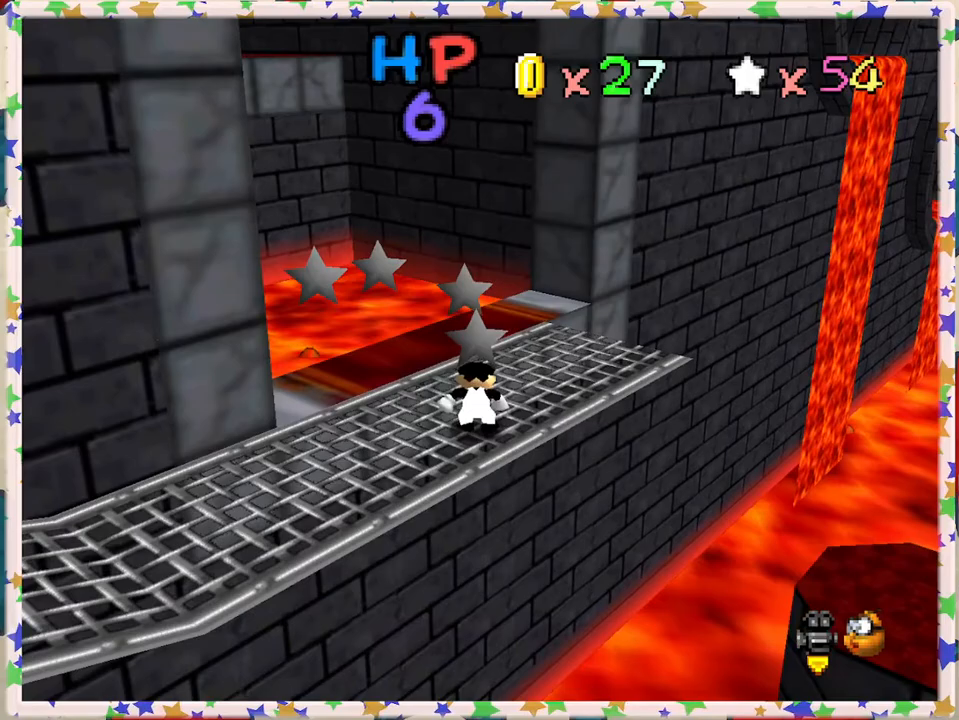
{"buttons": [], "left_stick": "up", "events": [[217, "left_stick", "up"], [250, "A", "down"], [333, "A", "up"]]}
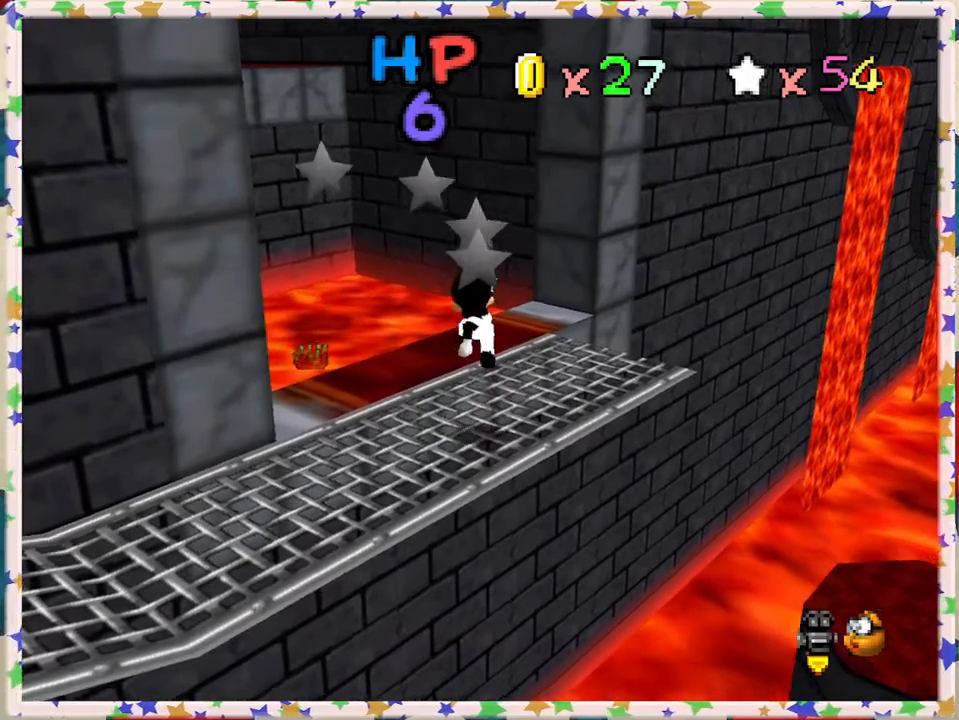
{"buttons": [], "left_stick": "up", "events": [[250, "A", "down"], [383, "A", "up"]]}
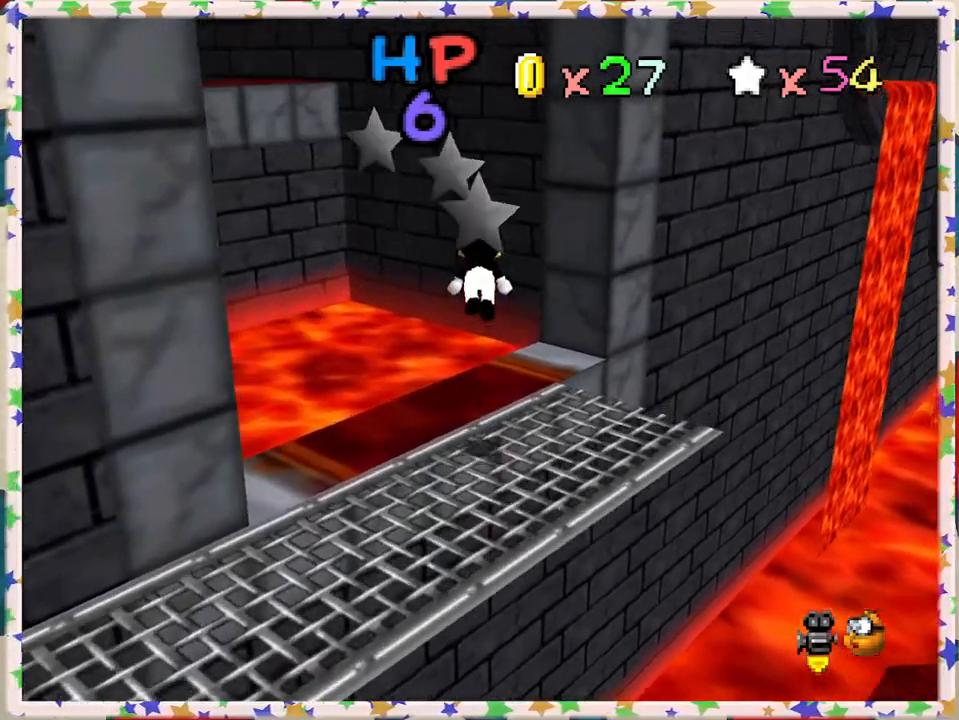
{"buttons": ["A"], "left_stick": "up", "events": [[450, "A", "down"]]}
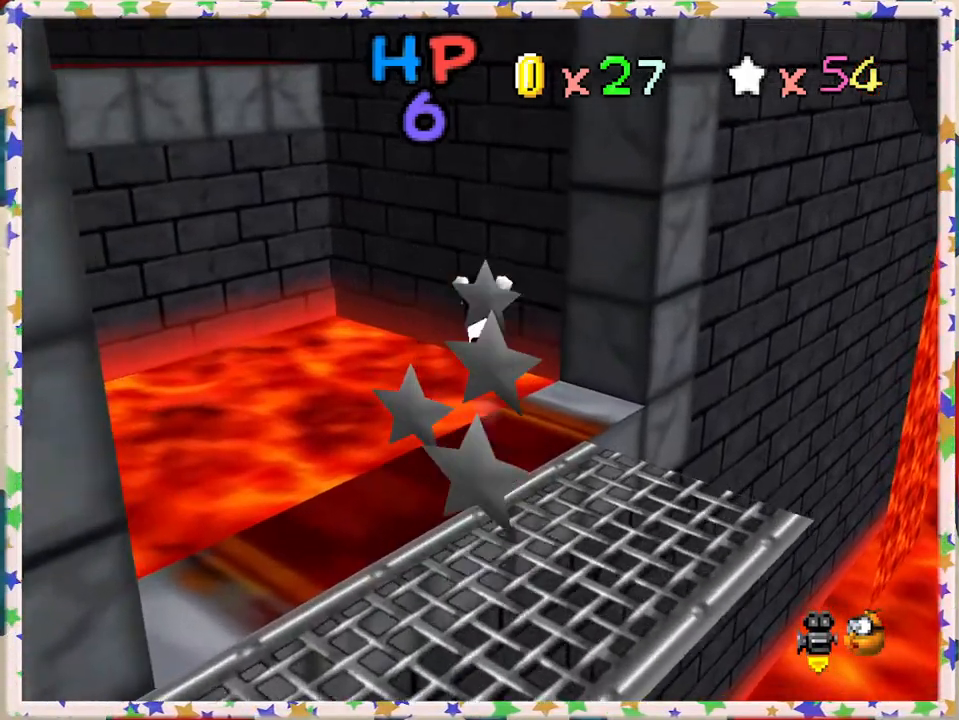
{"buttons": [], "left_stick": "up", "events": [[467, "A", "up"]]}
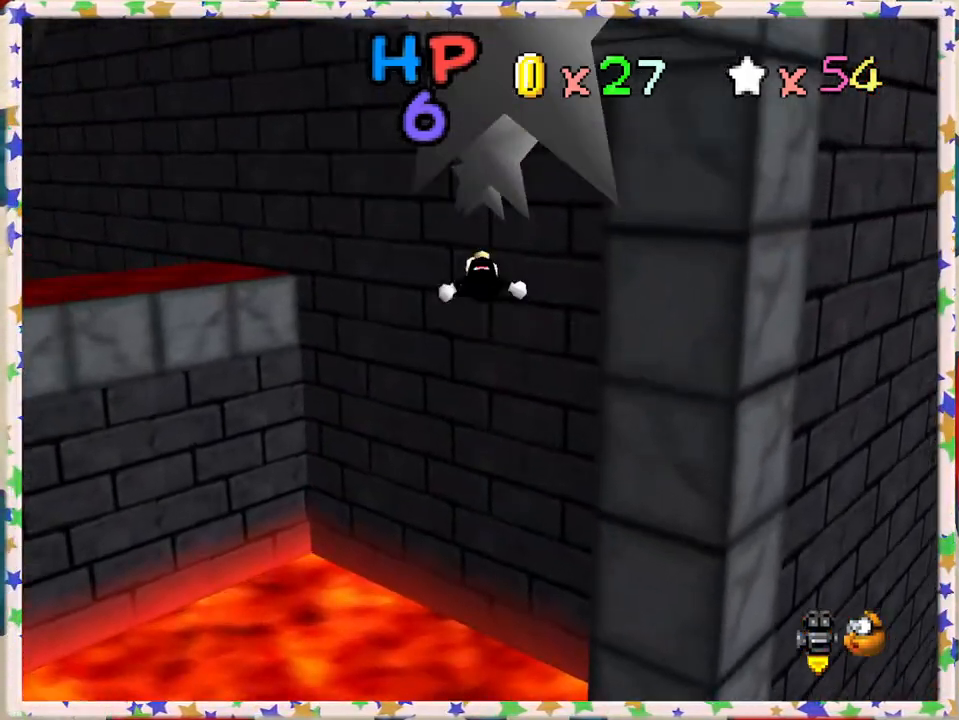
{"buttons": ["A"], "left_stick": "up-left", "events": [[317, "A", "down"], [500, "left_stick", "up-left"]]}
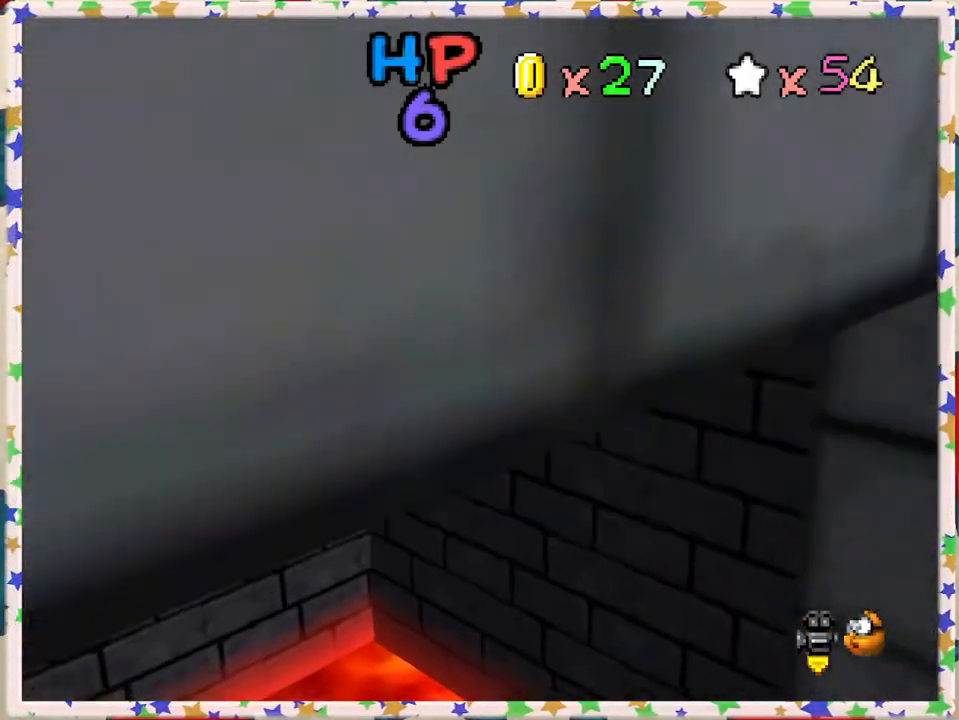
{"buttons": ["A"], "left_stick": "up-left", "events": []}
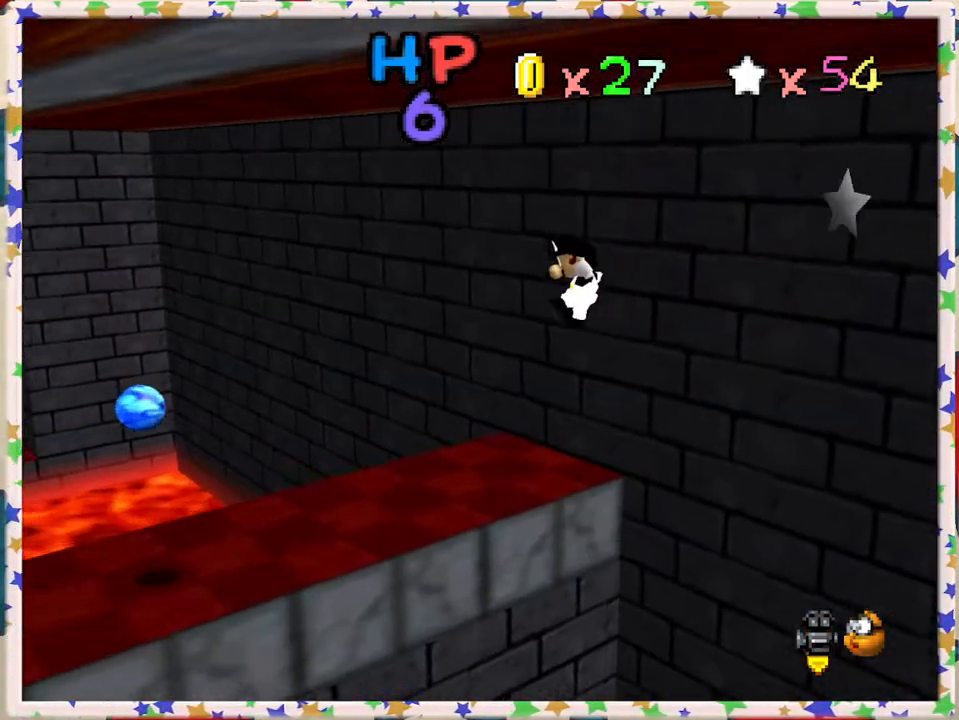
{"buttons": [], "left_stick": "right", "events": [[17, "A", "up"], [300, "left_stick", "up"], [500, "left_stick", "right"]]}
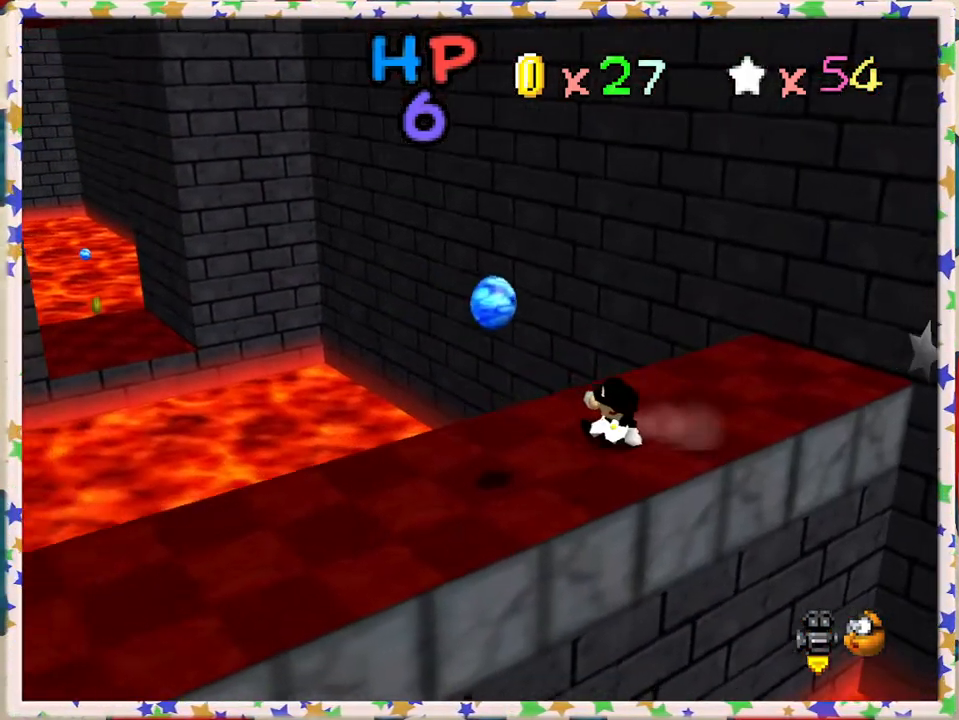
{"buttons": ["A"], "left_stick": "up-left", "events": [[67, "left_stick", "up-right"], [167, "A", "down"], [167, "left_stick", "up"], [433, "left_stick", "up-left"]]}
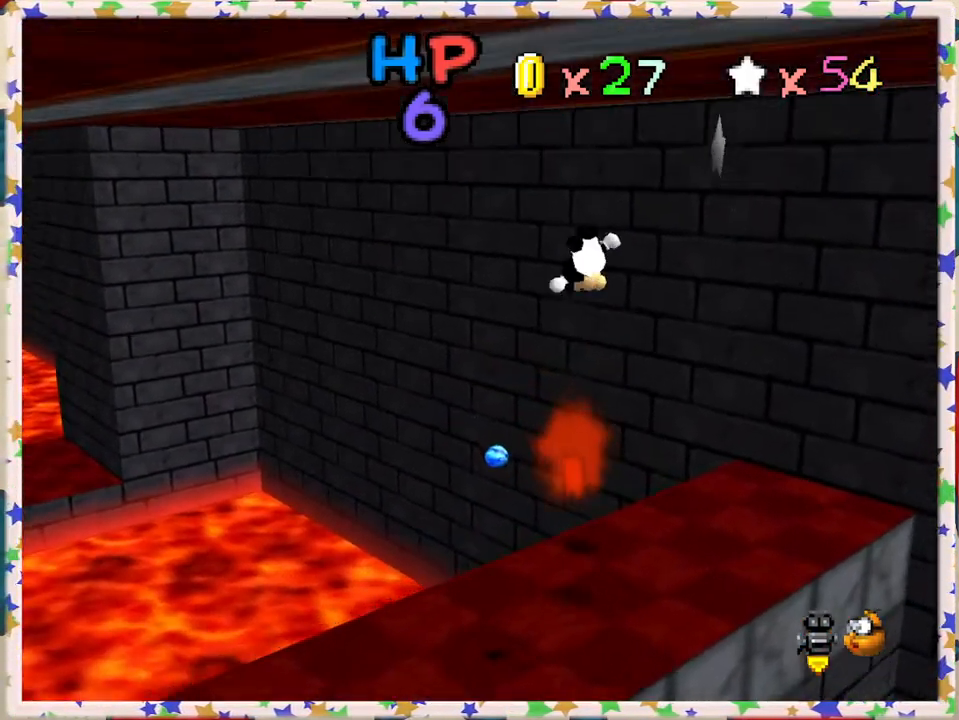
{"buttons": [], "left_stick": "left", "events": [[17, "left_stick", "left"], [100, "left_stick", "down-left"], [117, "A", "up"], [483, "left_stick", "left"]]}
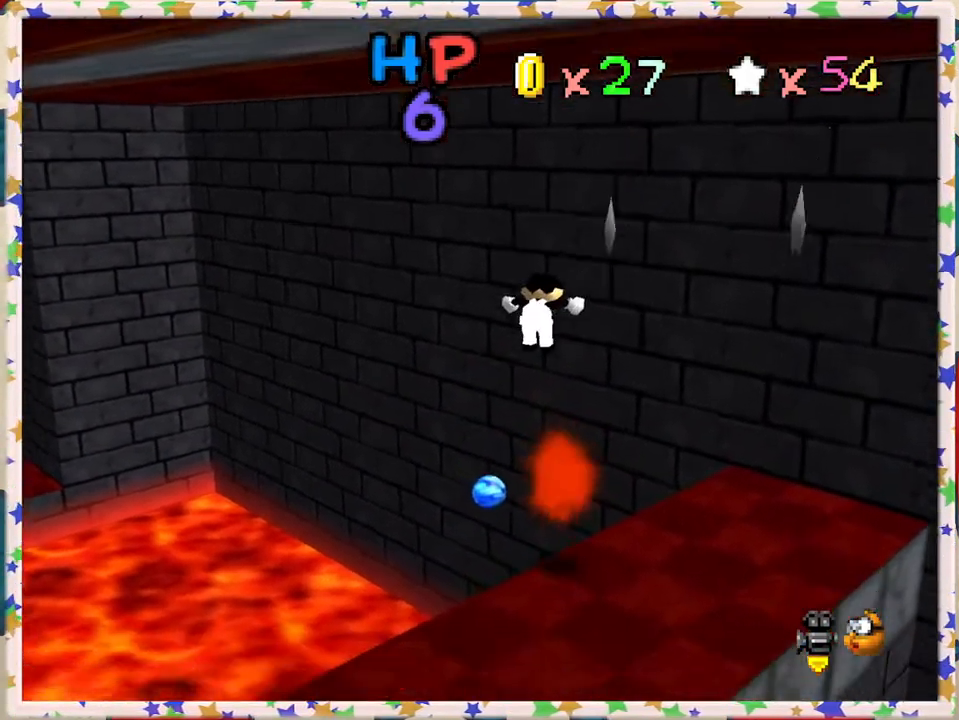
{"buttons": [], "left_stick": "down", "events": [[83, "left_stick", "down-left"], [167, "B", "down"], [267, "B", "up"], [417, "left_stick", "down"]]}
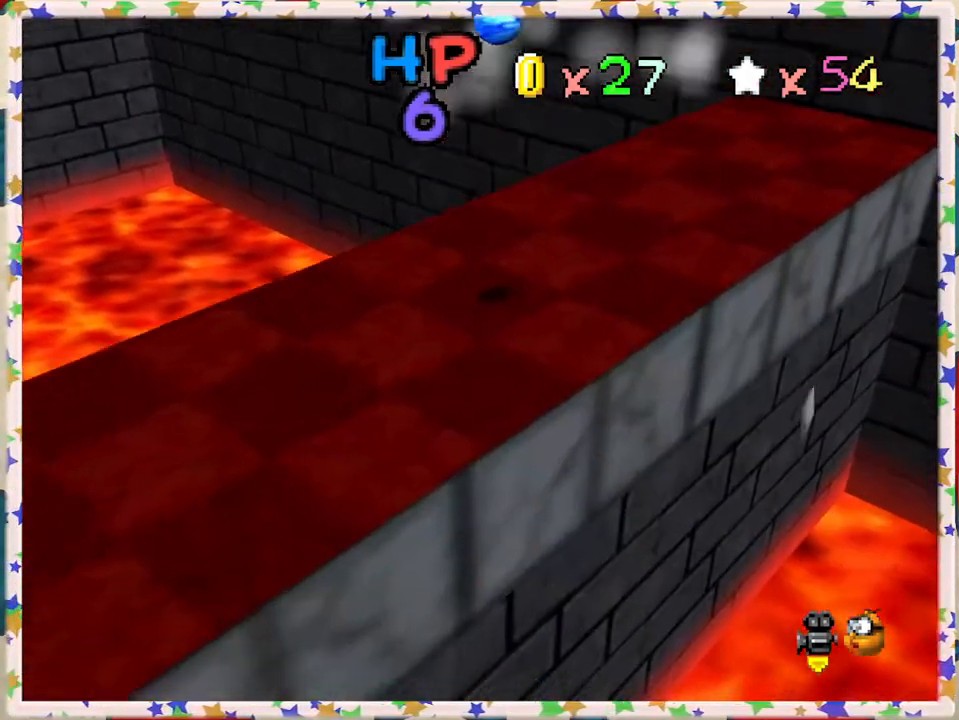
{"buttons": [], "left_stick": "right", "events": [[200, "left_stick", "down-right"], [317, "left_stick", "right"]]}
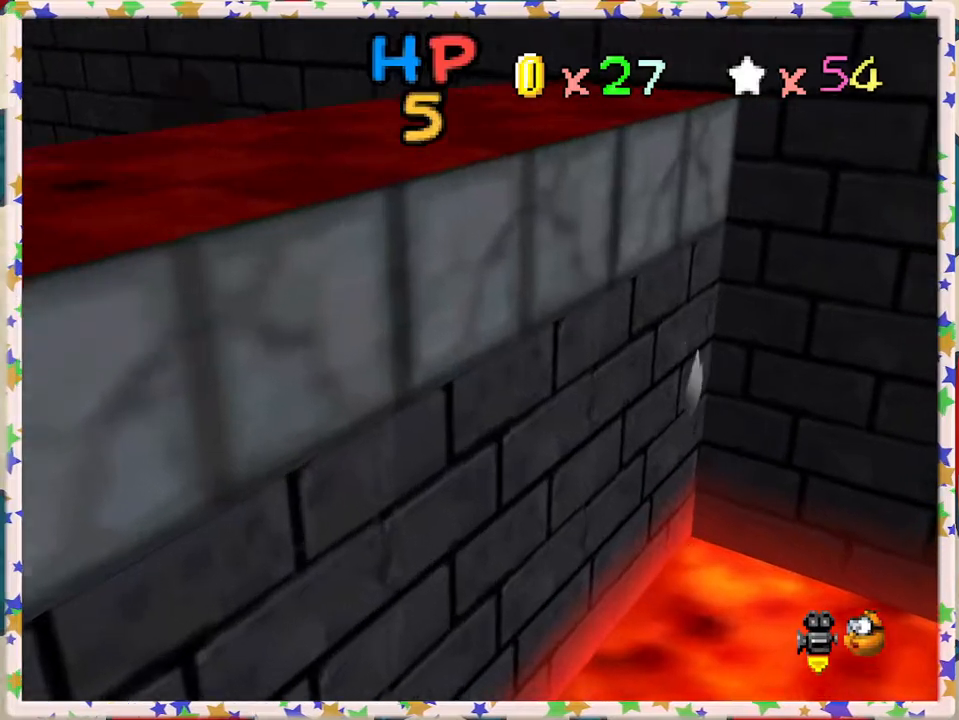
{"buttons": [], "left_stick": "up-right", "events": [[100, "C_LEFT", "down"], [233, "C_LEFT", "up"], [300, "C_LEFT", "down"], [367, "left_stick", "up-right"], [433, "C_LEFT", "up"]]}
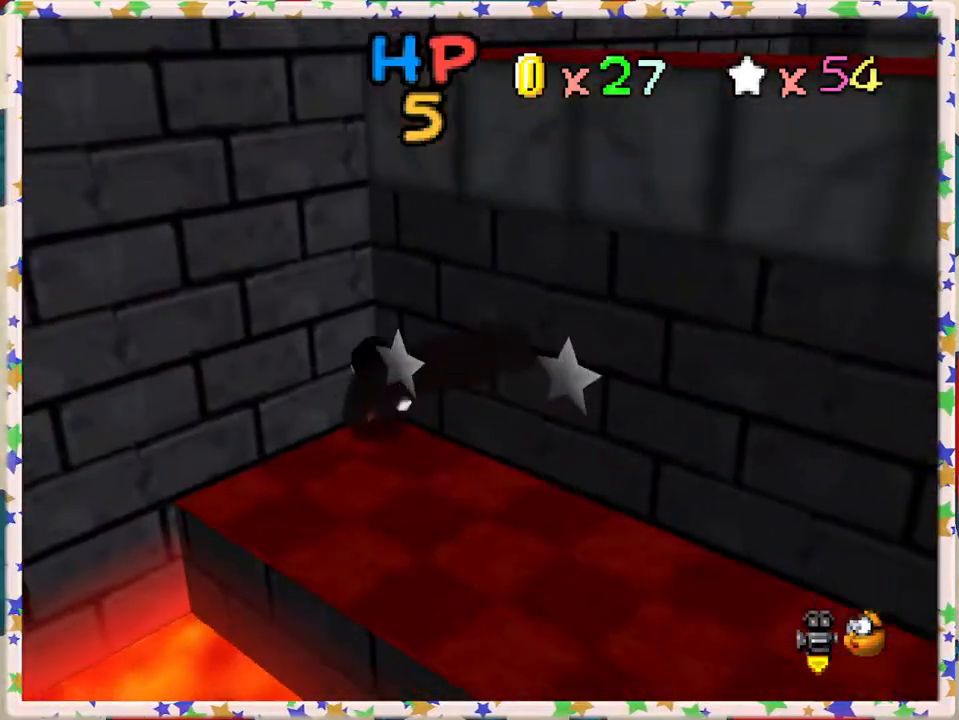
{"buttons": [], "left_stick": "up-right", "events": [[17, "C_LEFT", "down"], [100, "C_LEFT", "up"], [317, "C_LEFT", "down"], [433, "C_LEFT", "up"]]}
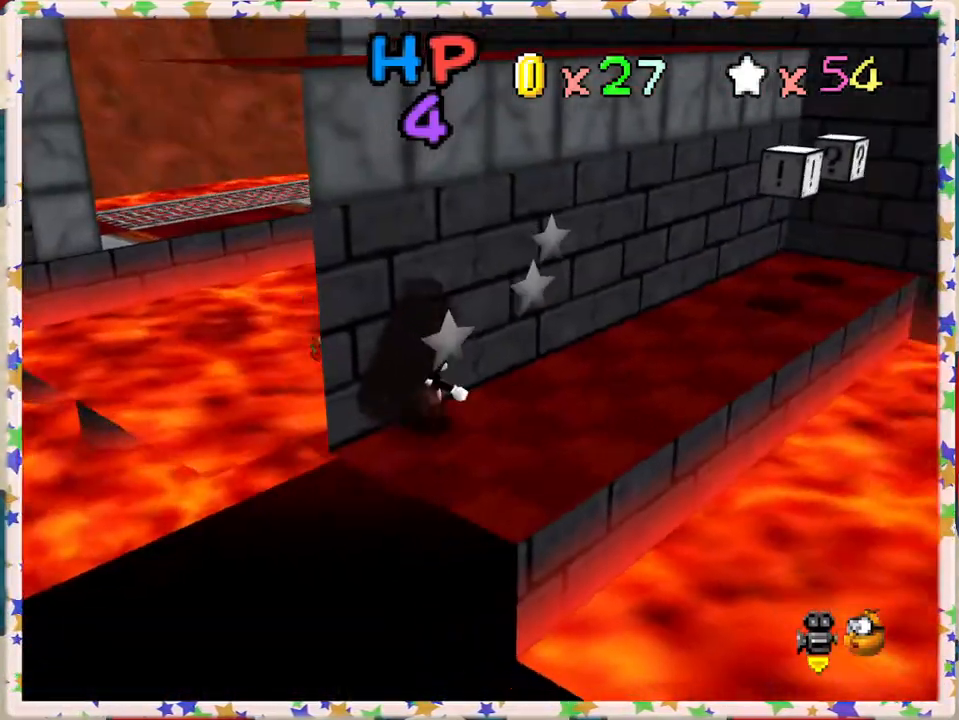
{"buttons": [], "left_stick": "up", "events": [[67, "C_LEFT", "down"], [167, "C_LEFT", "up"], [167, "left_stick", "up"]]}
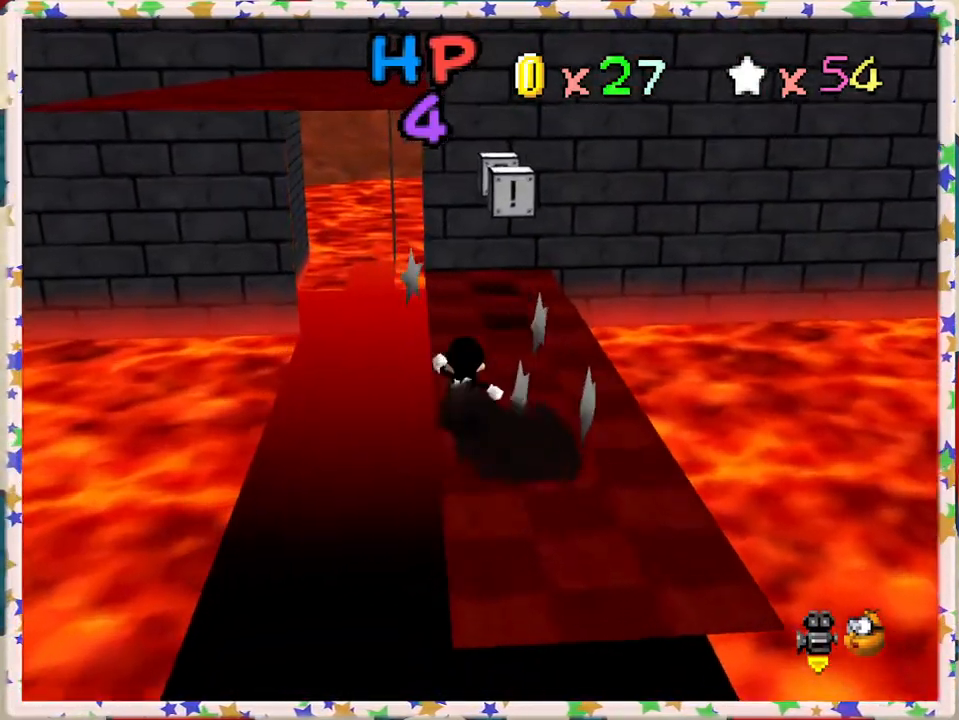
{"buttons": [], "left_stick": "right", "events": [[283, "C_RIGHT", "down"], [400, "left_stick", "right"], [433, "C_RIGHT", "up"]]}
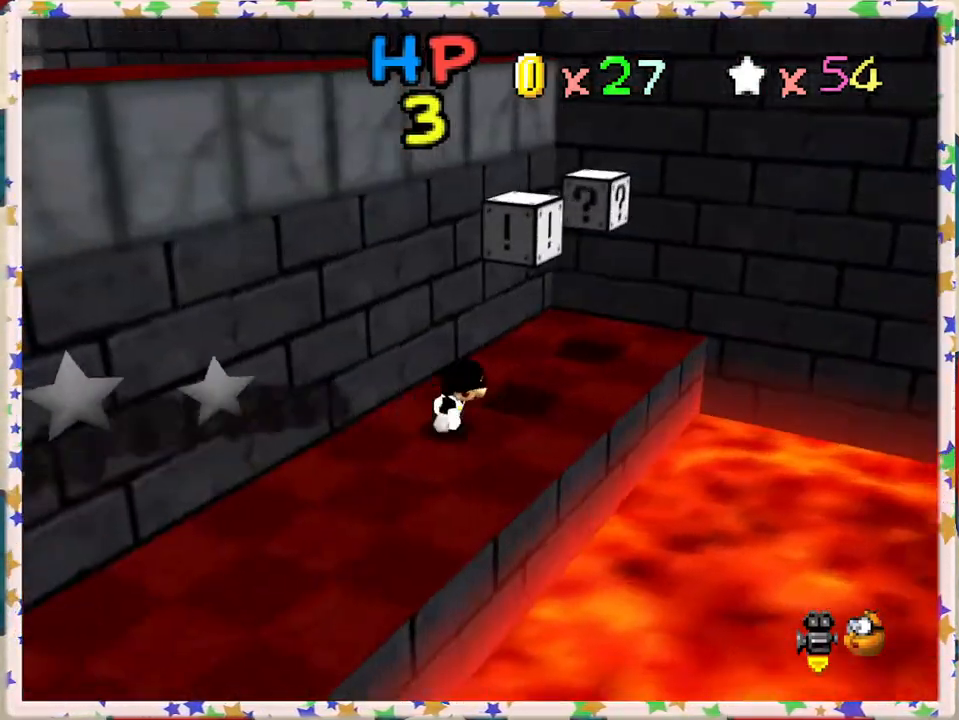
{"buttons": [], "left_stick": "up", "events": [[33, "left_stick", "center"], [250, "left_stick", "up-left"], [367, "left_stick", "up"]]}